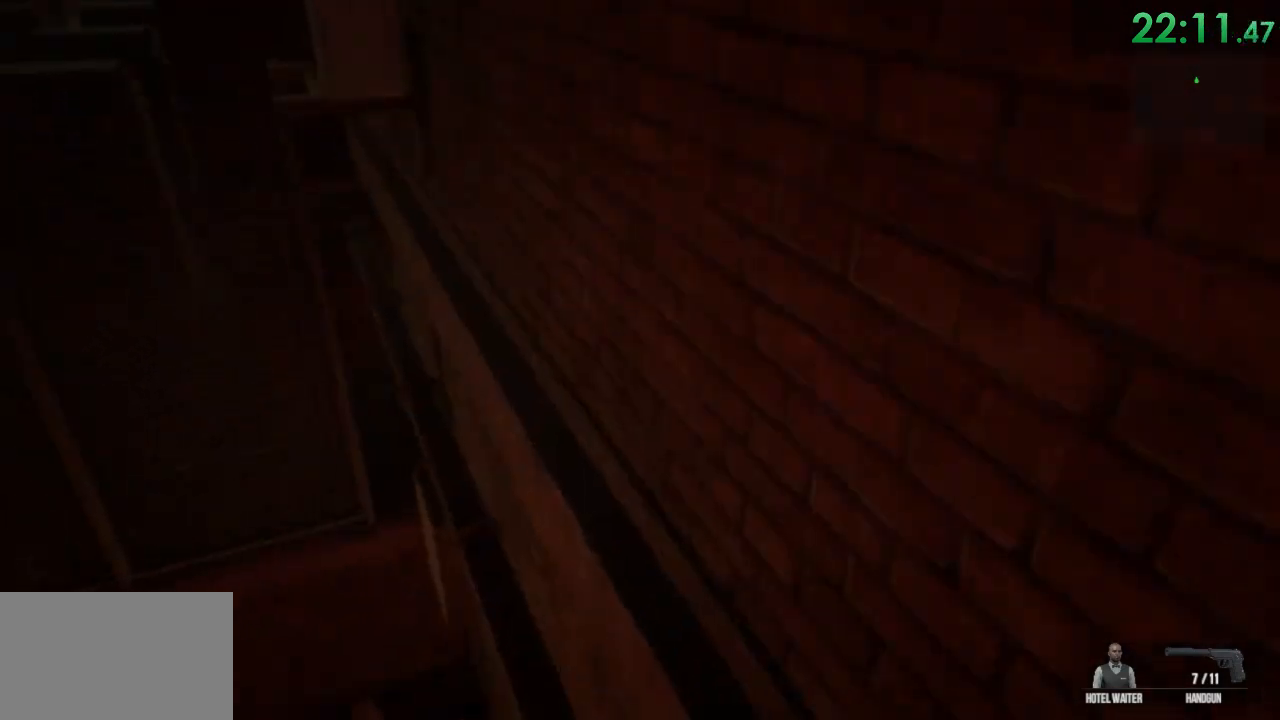
Gameplay with keyboard and mouse; each line is a JSON object with the keys and mouse buttons held at the frame after it. "events" lists presses ("down") and releases ("up") of "1", "2", "3", "4", "5", "a", "alt", "c", "ctrl", "d", "e", "f", "q", "r", "s", "shift", "space", "tab", "v", "w", "x", "z", "mouse_left", "mouse_middle", "mouse_right", "mouse_wheel_up" and "mouse_wheel_down" between this image and that frame as [ms after this image, input, new state], when the widget could be followed in between. "mouse_left", "mouse_middle", "mouse_right", "mouse_wheel_up", "mouse_wheel_down" = the "left", "middle", "right", "wheel_up", "wheel_down" buttons of the "mouse" list. No other keys are recorded. Mouse movement is not recorded.
{"keys": ["shift", "w"], "mouse": [], "events": []}
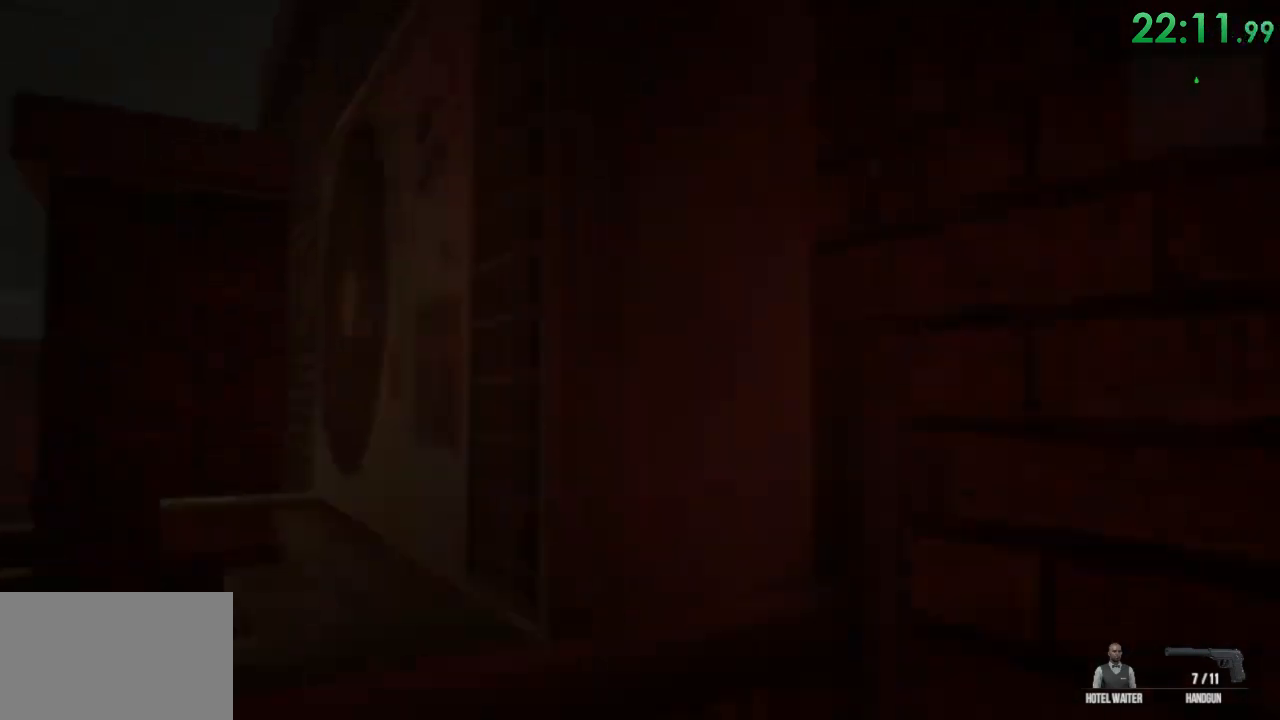
{"keys": ["ctrl", "w"], "mouse": [], "events": [[217, "shift", "up"], [350, "ctrl", "down"]]}
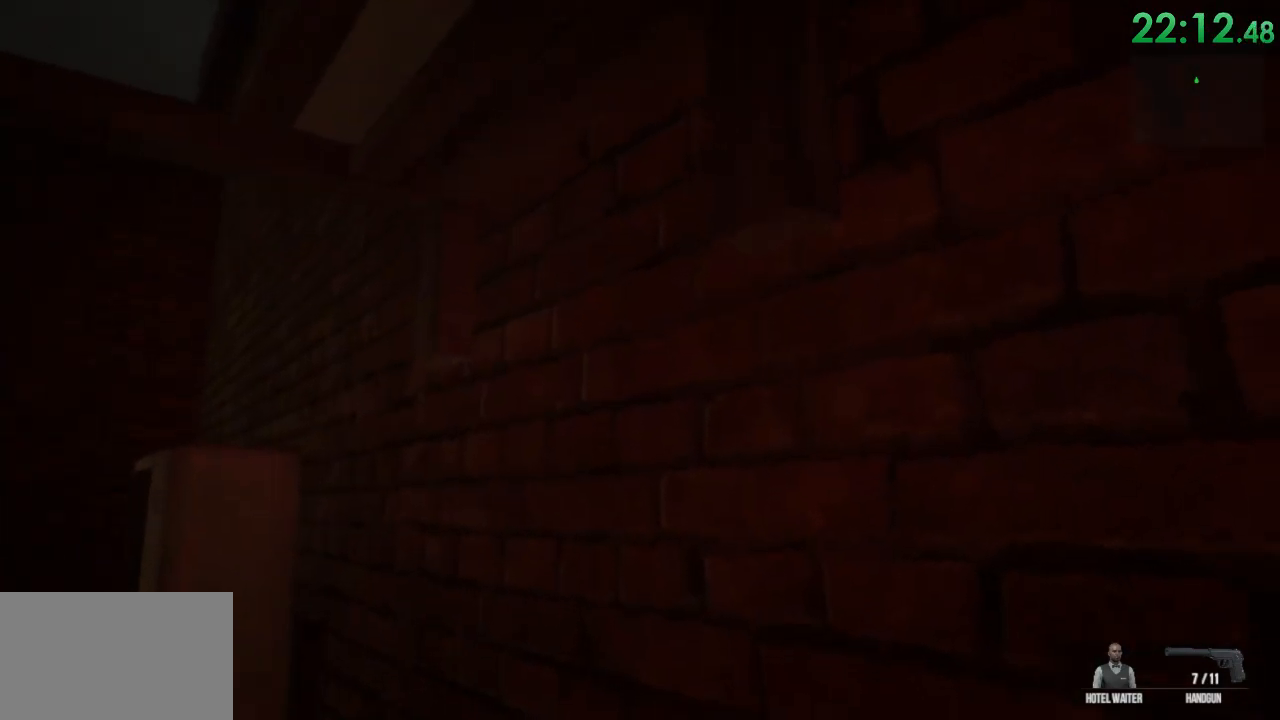
{"keys": ["ctrl", "w"], "mouse": [], "events": []}
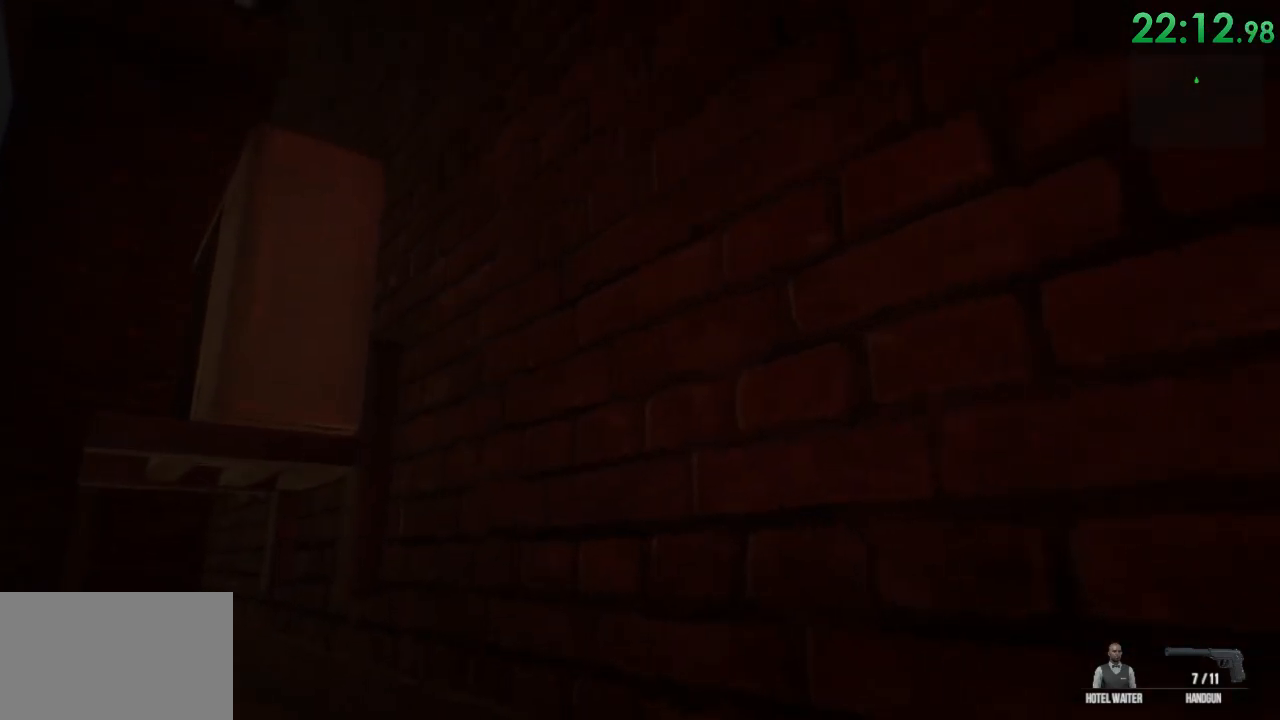
{"keys": ["a", "ctrl", "w"], "mouse": [], "events": [[267, "a", "down"]]}
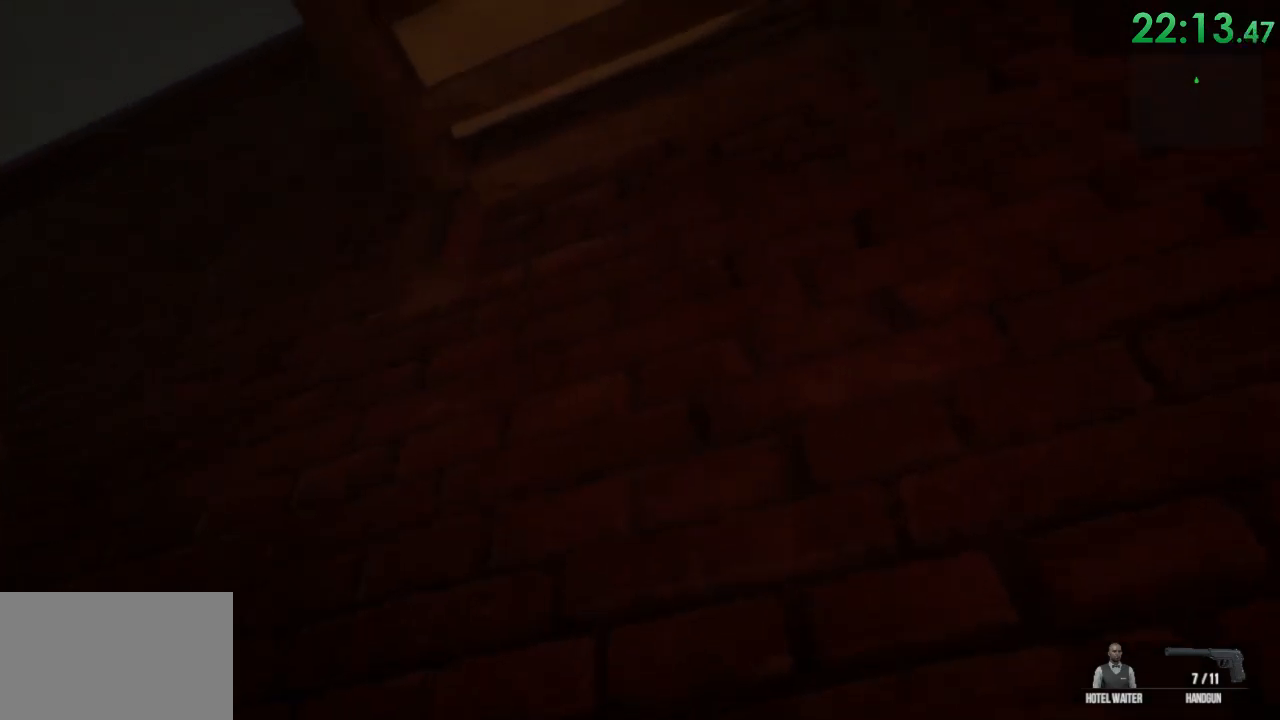
{"keys": ["a", "ctrl", "w"], "mouse": [], "events": []}
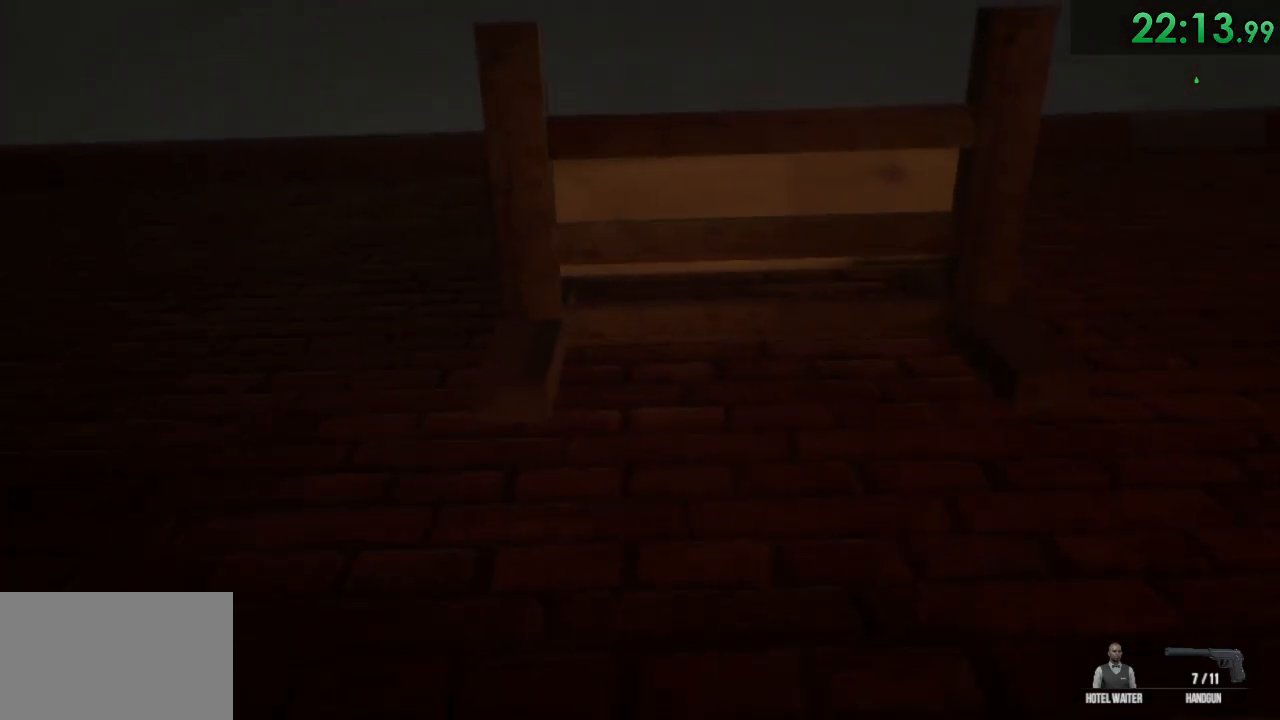
{"keys": ["a", "ctrl", "w"], "mouse": [], "events": []}
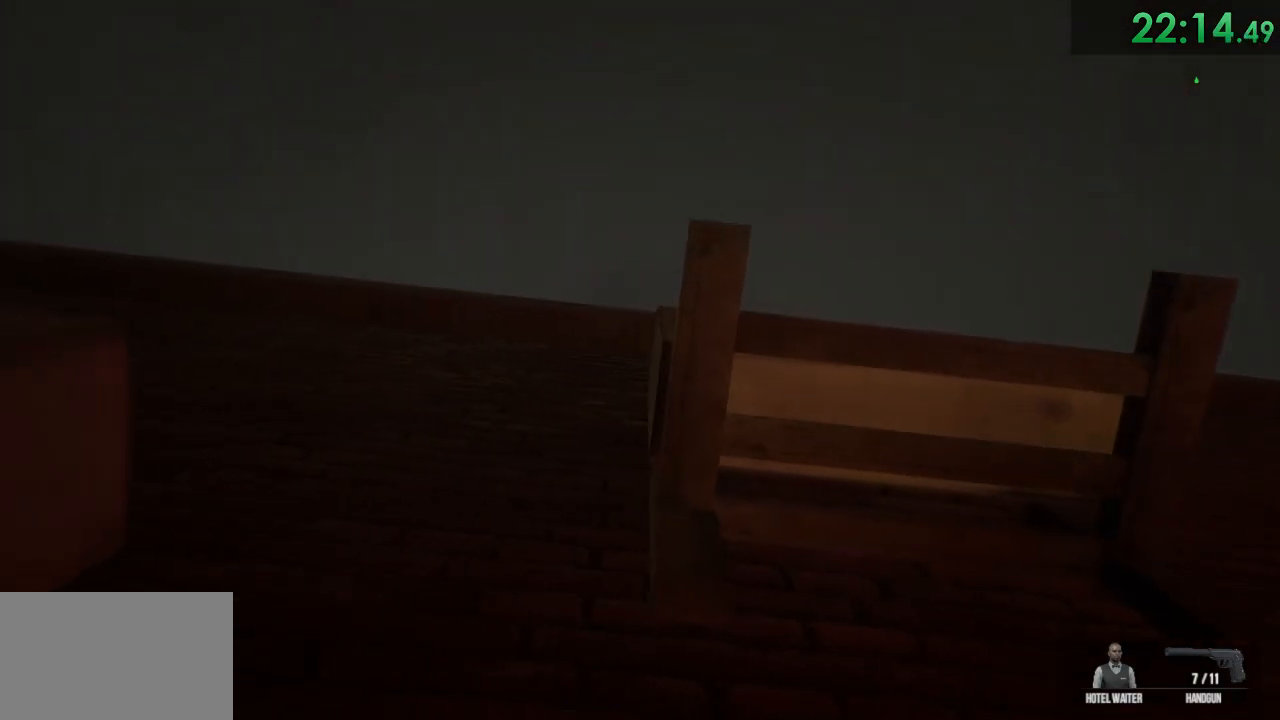
{"keys": ["w"], "mouse": [], "events": [[400, "a", "up"], [500, "ctrl", "up"]]}
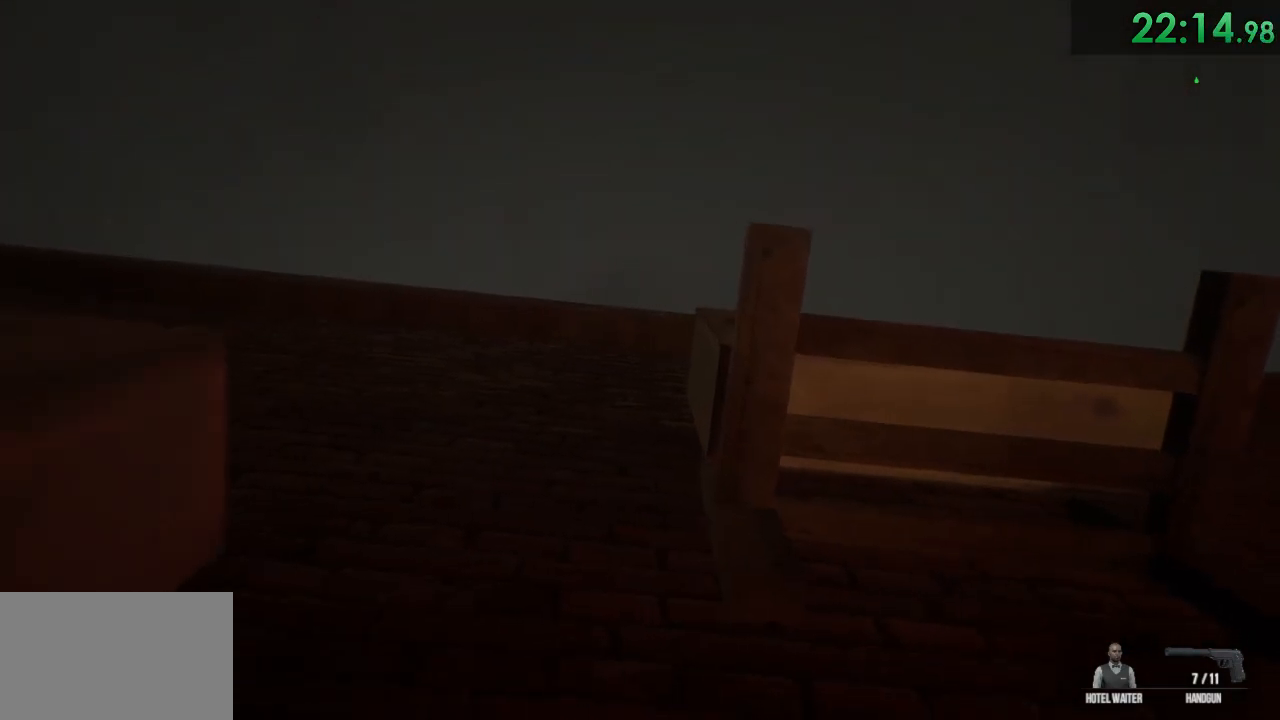
{"keys": ["ctrl", "w"], "mouse": [], "events": [[33, "space", "down"], [167, "ctrl", "down"], [217, "space", "up"], [283, "space", "down"], [317, "ctrl", "up"], [417, "ctrl", "down"], [450, "space", "up"]]}
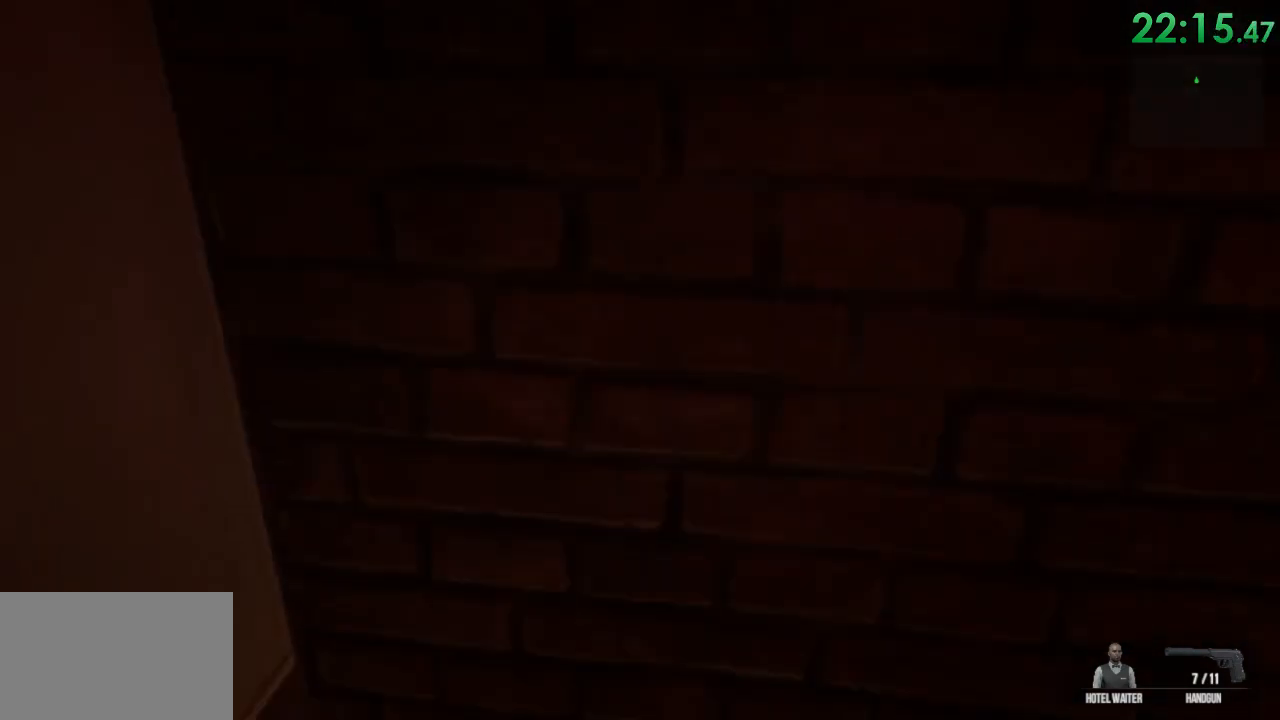
{"keys": ["ctrl", "w"], "mouse": [], "events": [[50, "space", "down"], [100, "ctrl", "up"], [200, "ctrl", "down"], [233, "space", "up"], [333, "ctrl", "up"], [333, "space", "down"], [467, "ctrl", "down"], [500, "space", "up"]]}
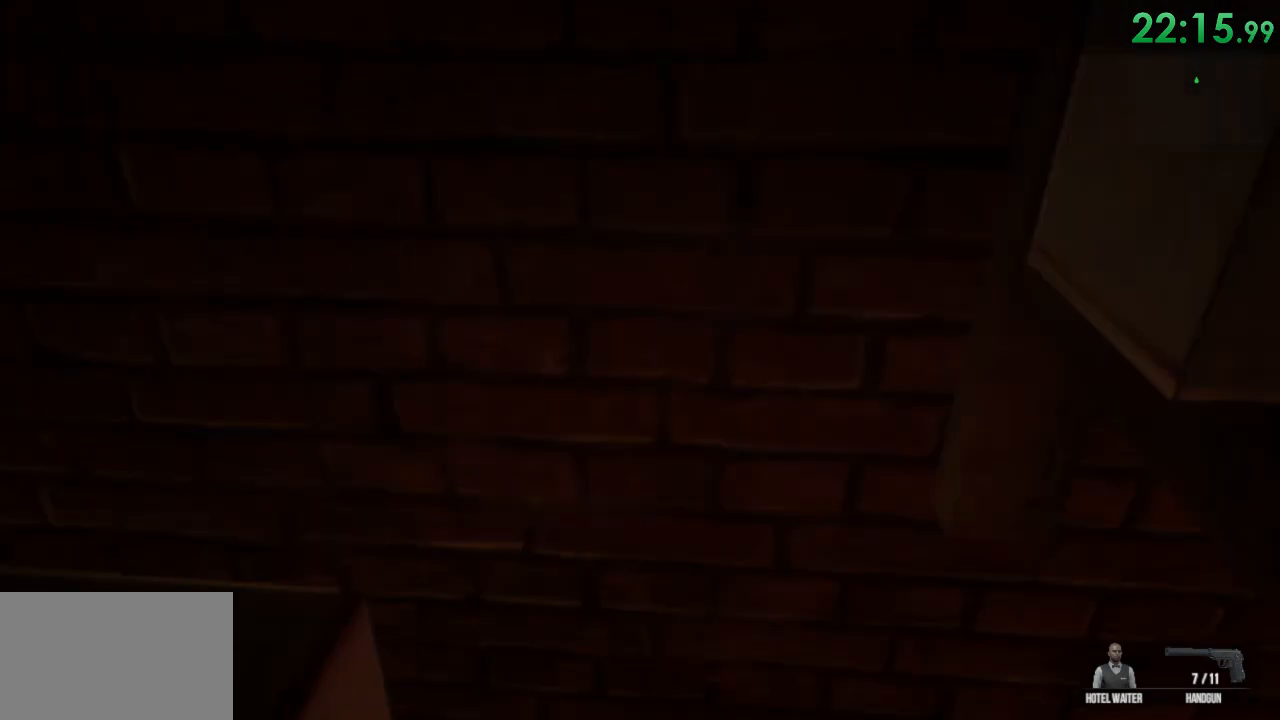
{"keys": ["ctrl", "w"], "mouse": [], "events": [[83, "space", "down"], [117, "ctrl", "up"], [250, "ctrl", "down"], [250, "space", "up"], [350, "ctrl", "up"], [350, "space", "down"], [500, "ctrl", "down"], [500, "space", "up"]]}
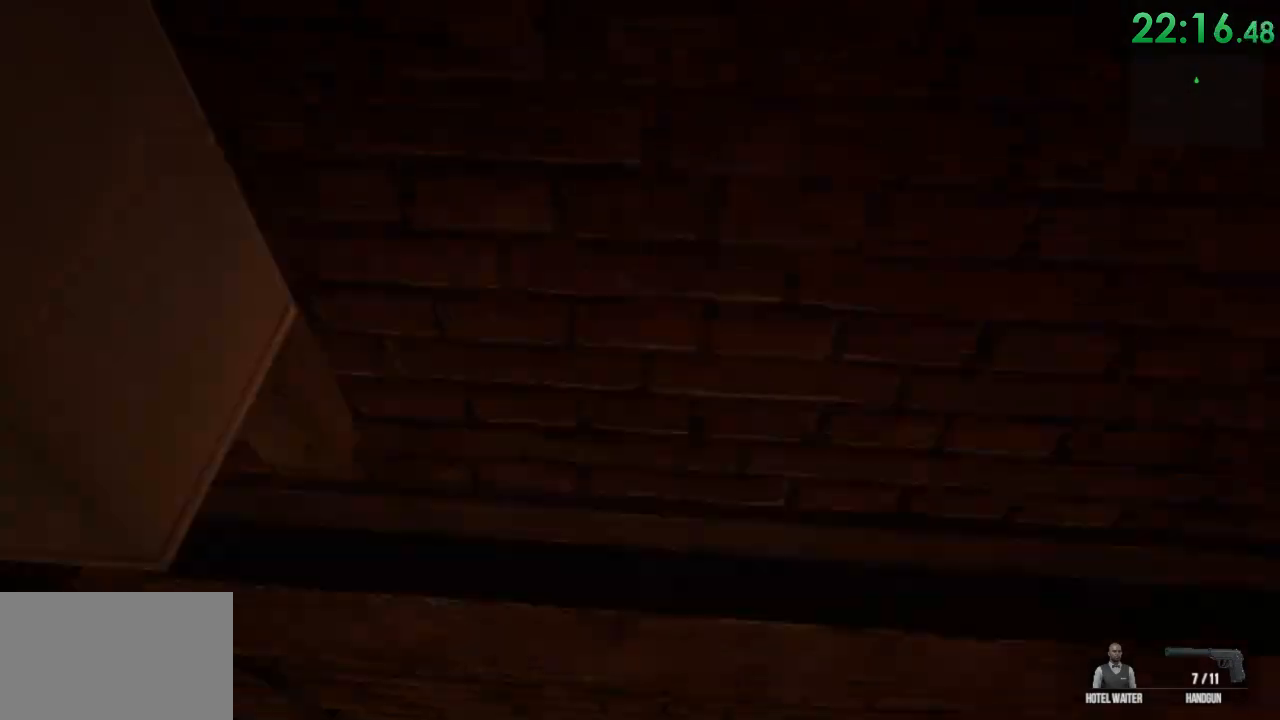
{"keys": ["space", "w"], "mouse": [], "events": [[133, "ctrl", "up"], [133, "space", "down"], [267, "ctrl", "down"], [267, "space", "up"], [367, "ctrl", "up"], [367, "space", "down"]]}
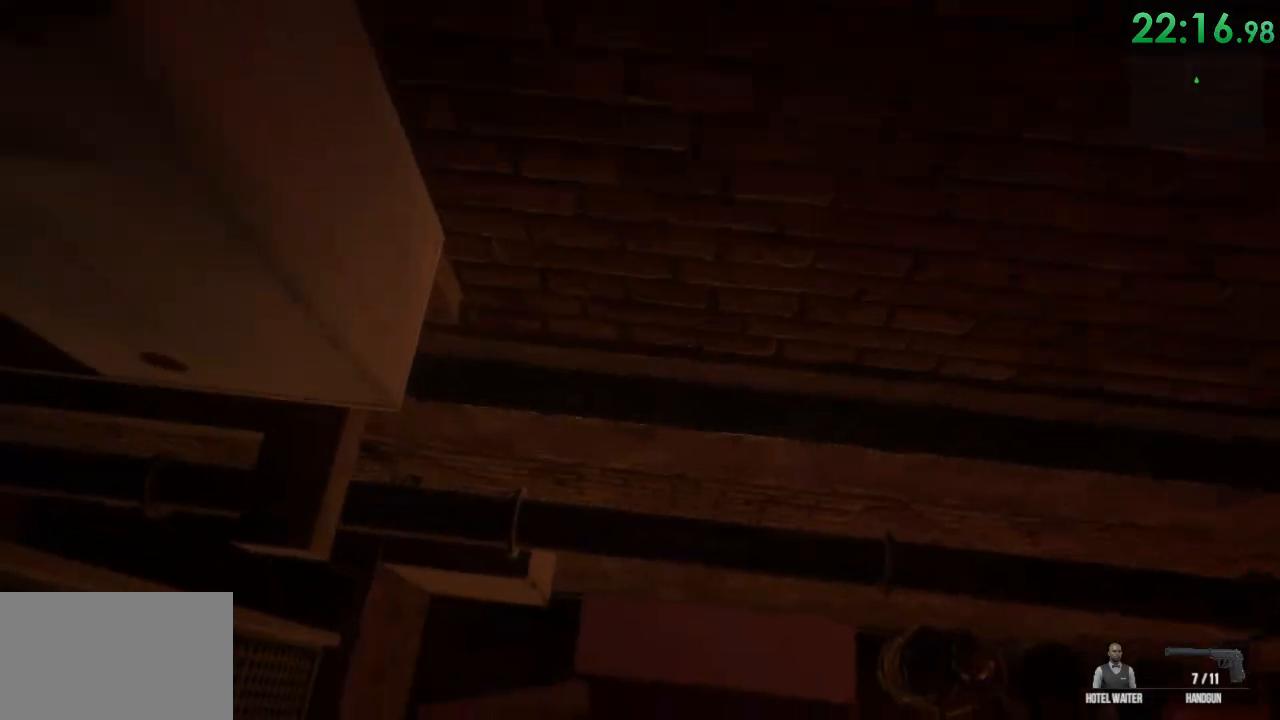
{"keys": ["ctrl", "w"], "mouse": [], "events": [[17, "ctrl", "down"], [17, "space", "up"], [117, "ctrl", "up"], [117, "space", "down"], [250, "space", "up"], [283, "ctrl", "down"], [350, "ctrl", "up"], [350, "space", "down"], [500, "ctrl", "down"], [500, "space", "up"]]}
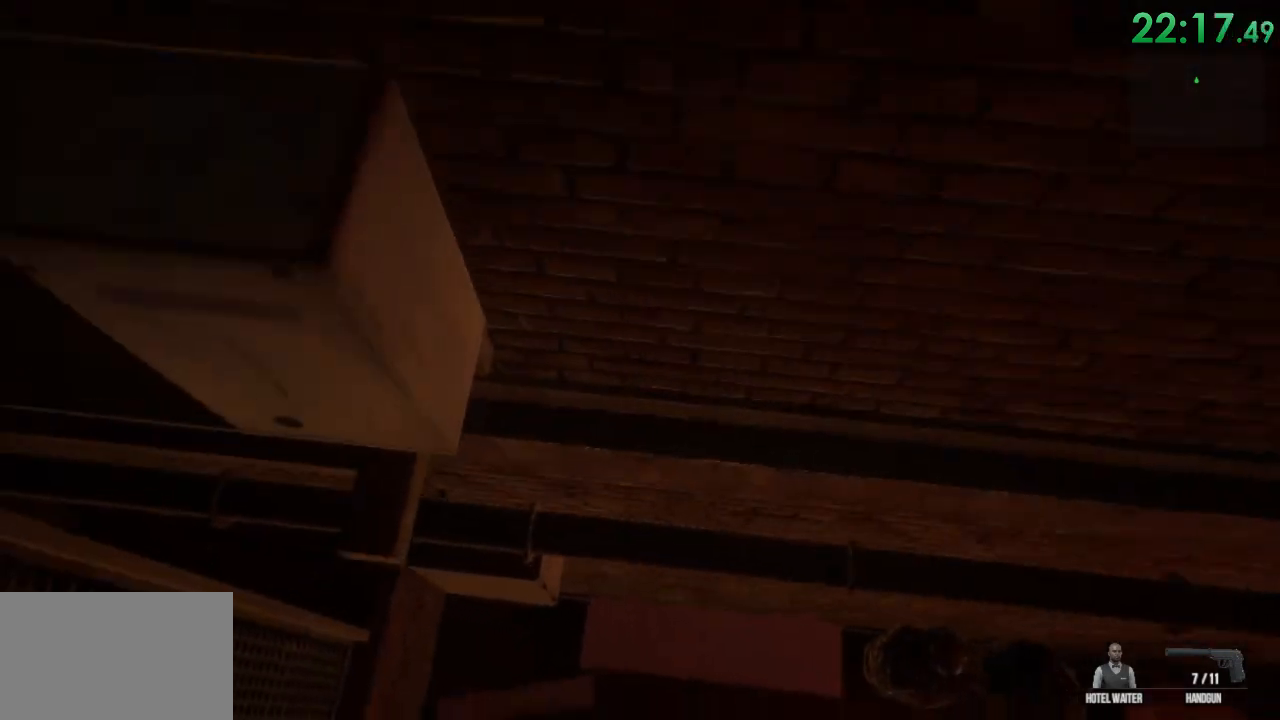
{"keys": ["ctrl", "space", "w"], "mouse": [], "events": [[100, "ctrl", "up"], [100, "space", "down"], [233, "ctrl", "down"], [233, "space", "up"], [367, "ctrl", "up"], [367, "space", "down"], [483, "ctrl", "down"]]}
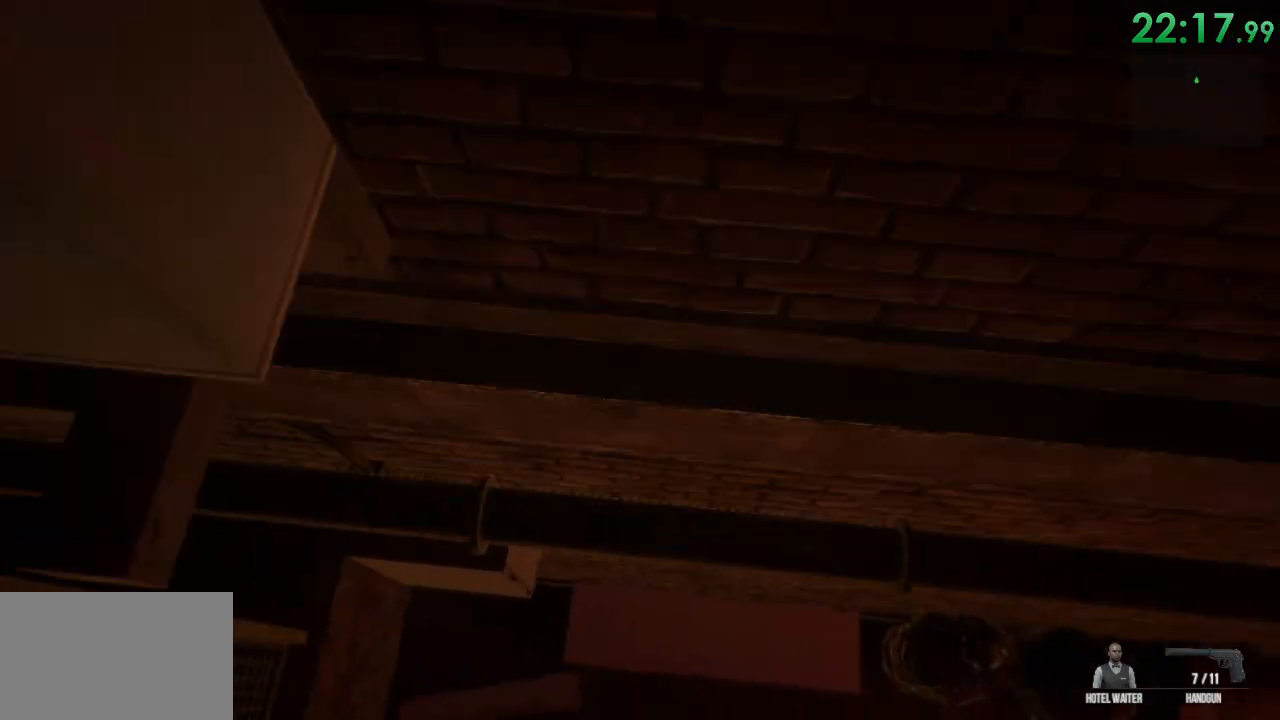
{"keys": ["w"], "mouse": [], "events": [[17, "space", "up"], [183, "ctrl", "up"], [217, "space", "down"], [400, "ctrl", "down"], [400, "space", "up"], [500, "ctrl", "up"]]}
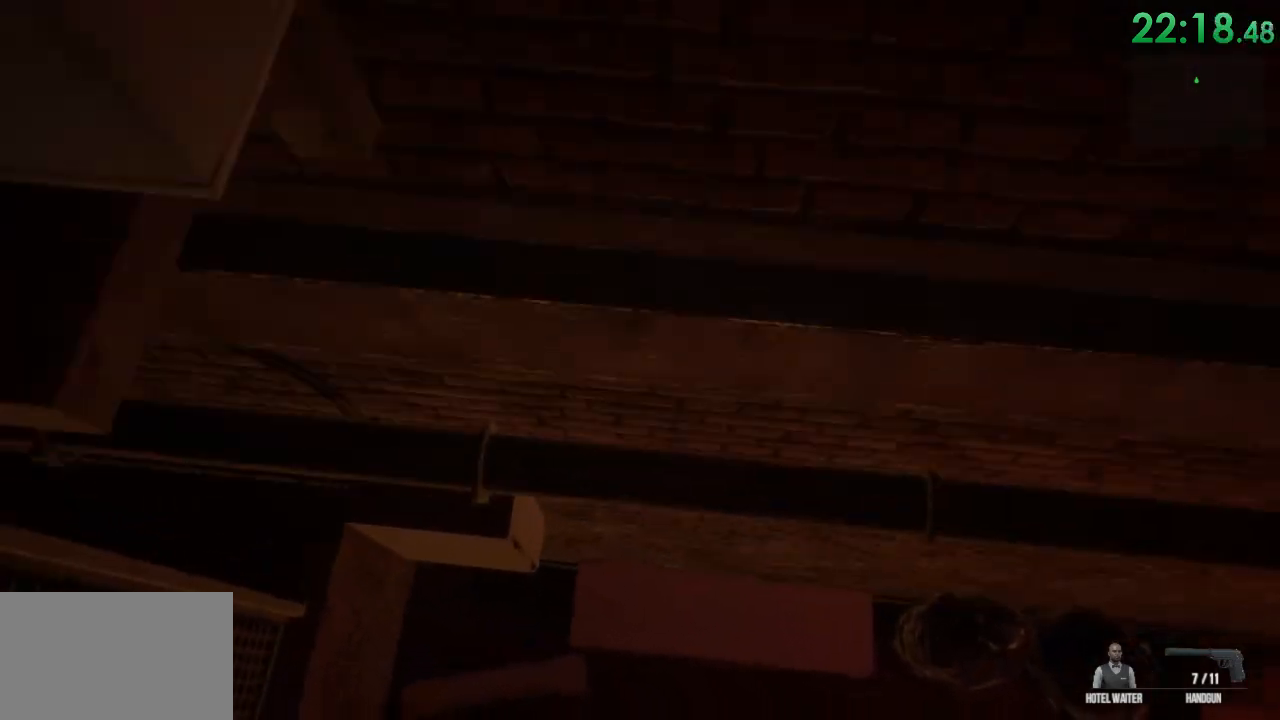
{"keys": ["ctrl", "w"], "mouse": [], "events": [[33, "space", "down"], [167, "space", "up"], [200, "ctrl", "down"], [267, "ctrl", "up"], [300, "space", "down"], [417, "ctrl", "down"], [417, "space", "up"]]}
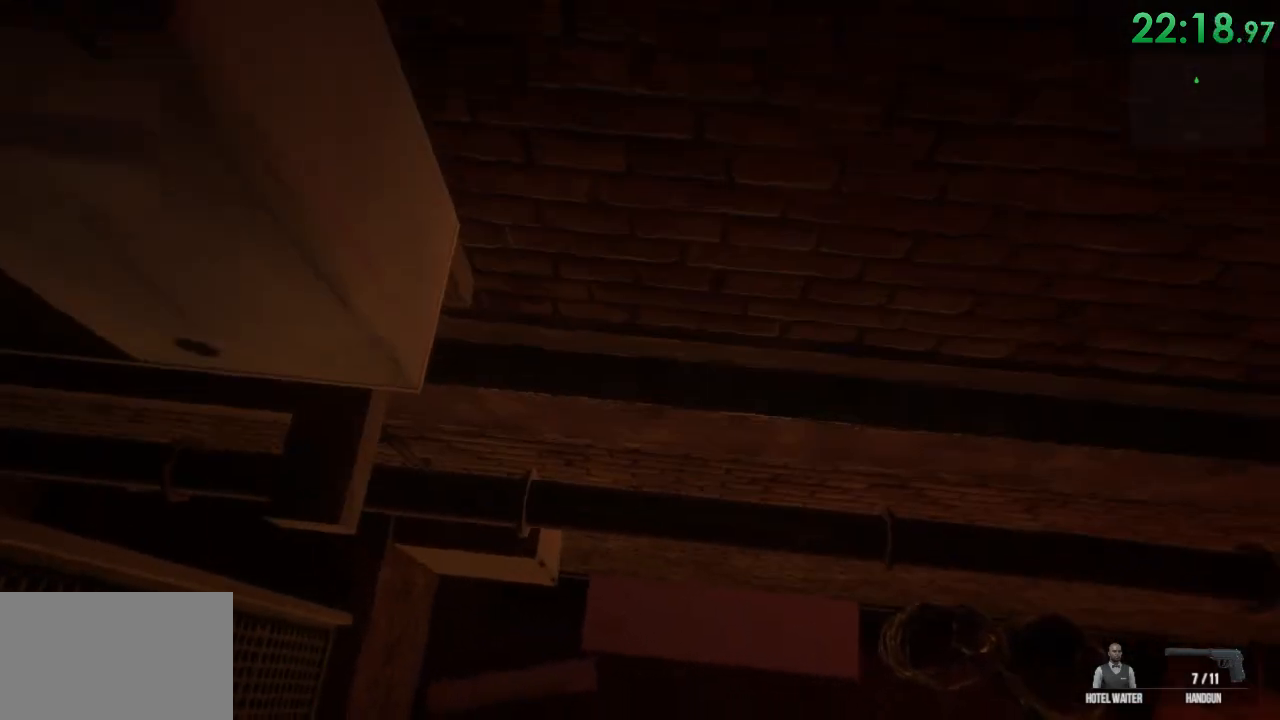
{"keys": ["ctrl", "space", "w"], "mouse": [], "events": [[17, "ctrl", "up"], [50, "space", "down"], [183, "ctrl", "down"], [183, "space", "up"], [333, "space", "down"]]}
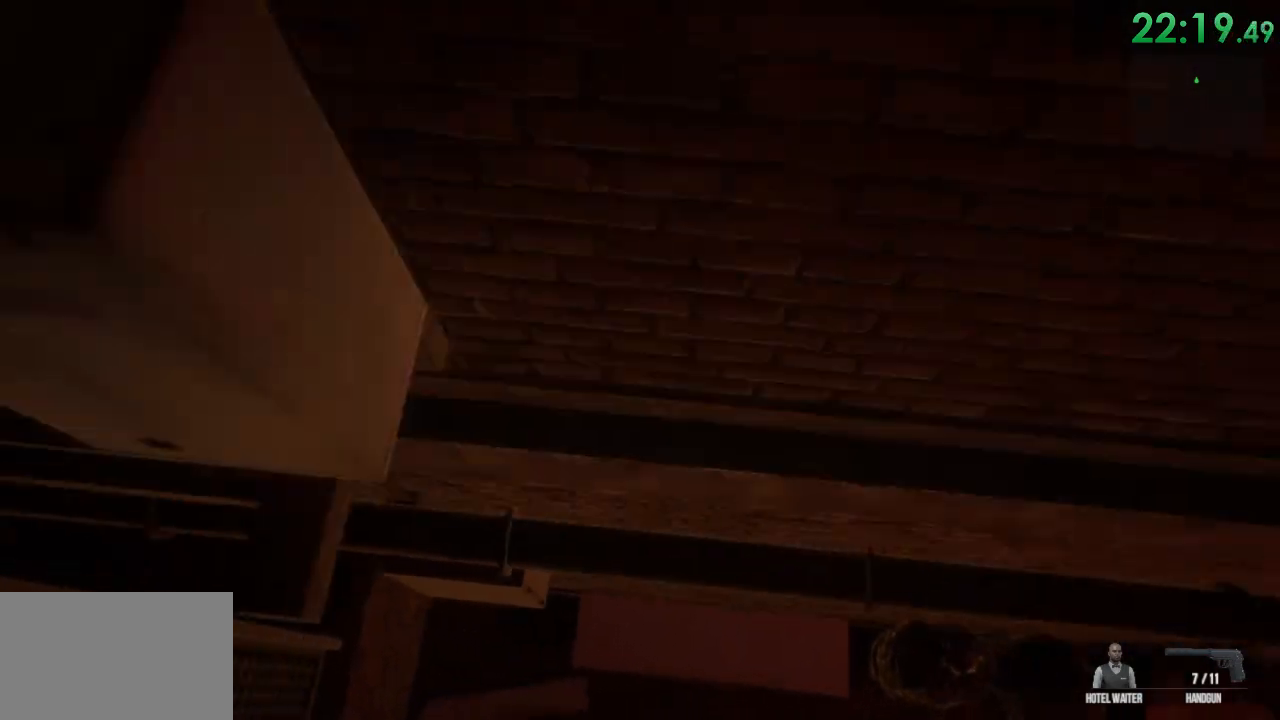
{"keys": ["ctrl", "w"], "mouse": [], "events": [[67, "space", "up"]]}
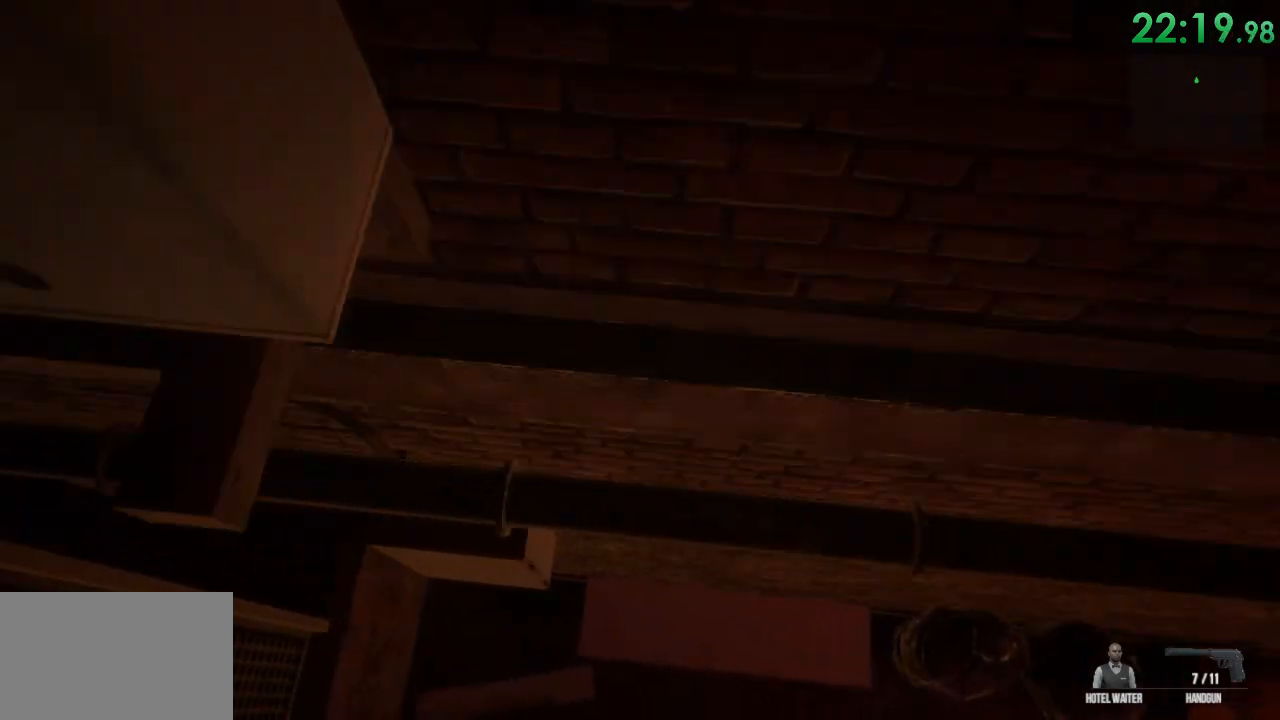
{"keys": ["ctrl", "space", "w"], "mouse": [], "events": [[17, "ctrl", "up"], [50, "space", "down"], [150, "space", "up"], [183, "ctrl", "down"], [267, "space", "down"], [300, "ctrl", "up"], [367, "space", "up"], [433, "ctrl", "down"], [500, "space", "down"]]}
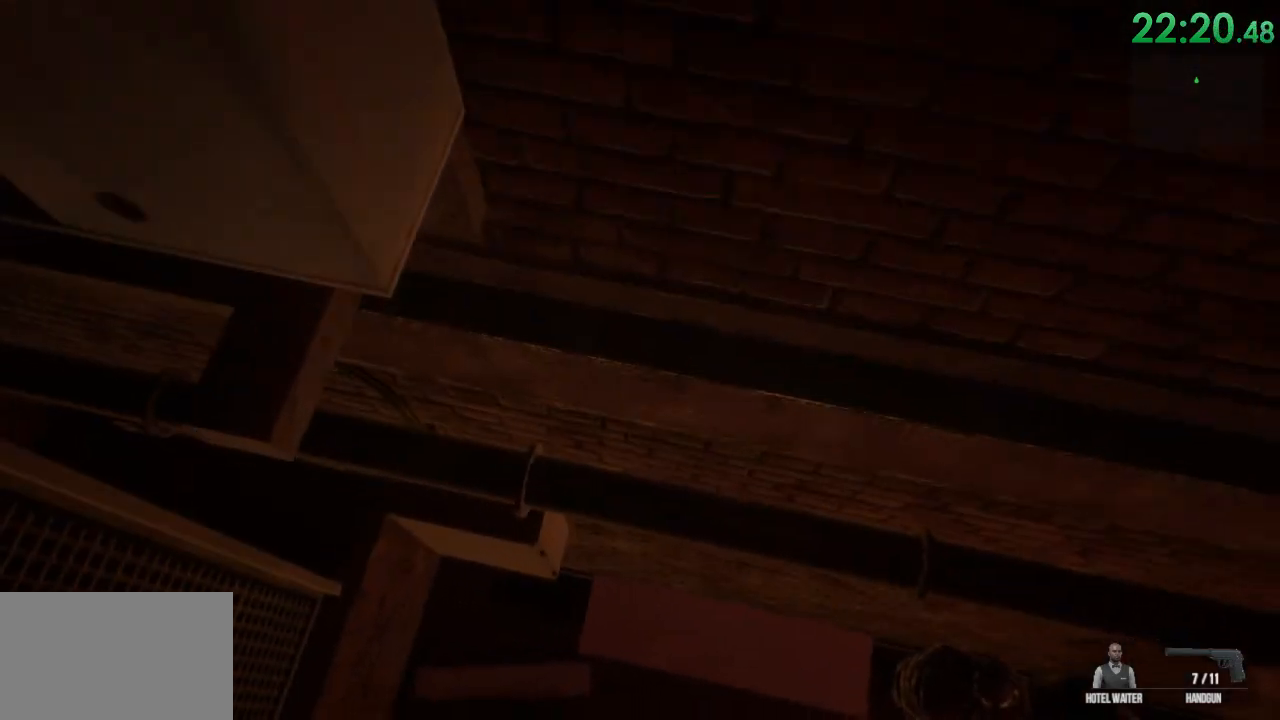
{"keys": ["ctrl", "w"], "mouse": [], "events": [[33, "ctrl", "up"], [133, "space", "up"], [167, "ctrl", "down"], [283, "space", "down"], [317, "ctrl", "up"], [450, "ctrl", "down"], [450, "space", "up"]]}
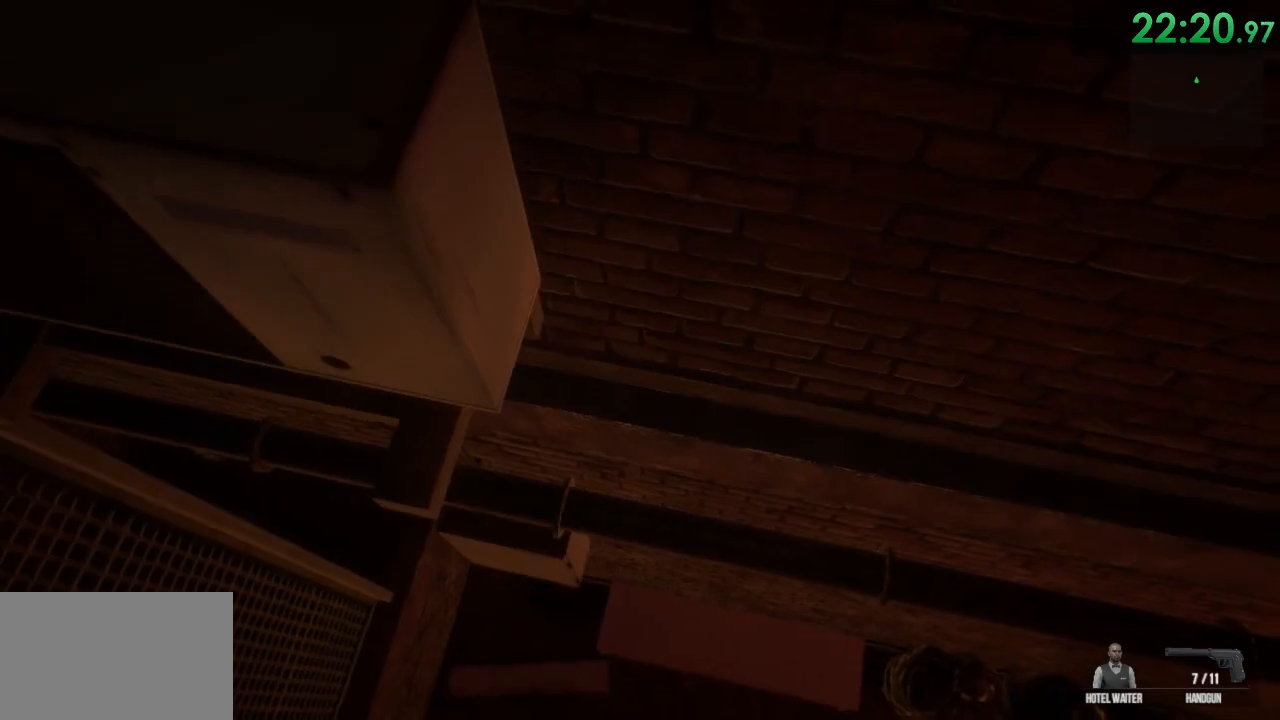
{"keys": ["ctrl", "w"], "mouse": [], "events": [[83, "ctrl", "up"], [83, "space", "down"], [217, "ctrl", "down"], [217, "space", "up"]]}
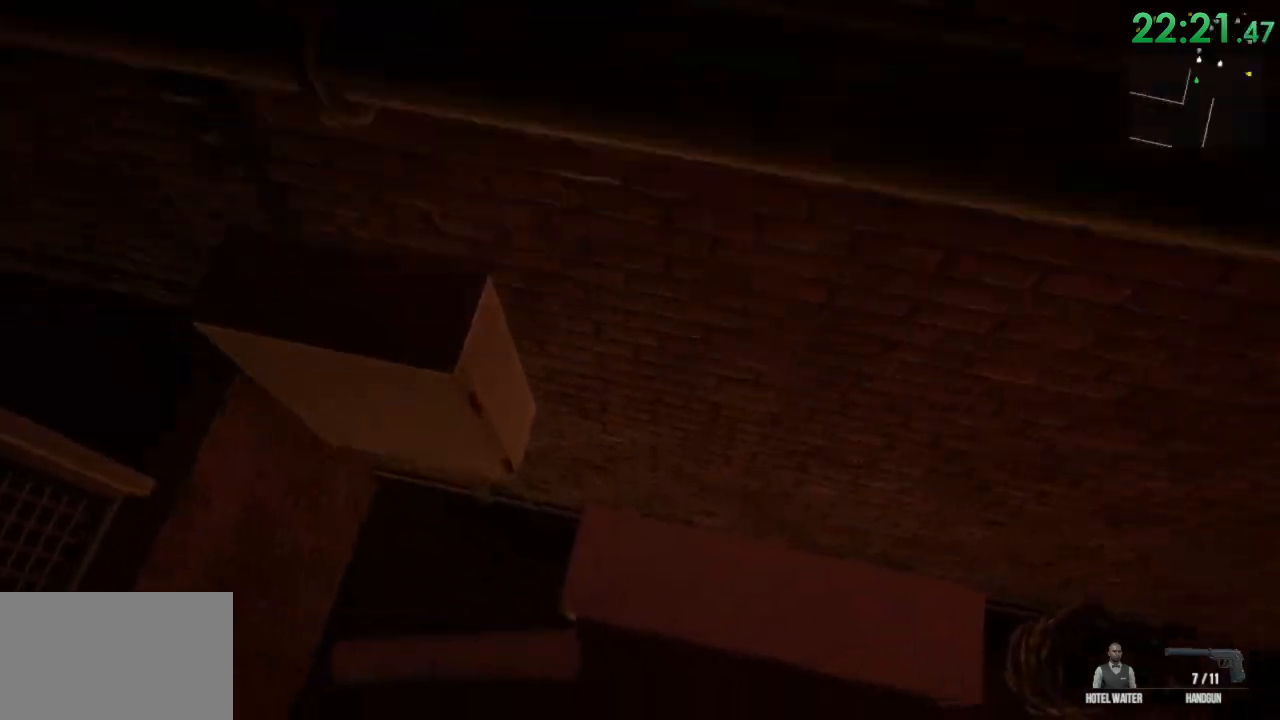
{"keys": ["d", "w"], "mouse": [], "events": [[383, "ctrl", "up"], [450, "d", "down"]]}
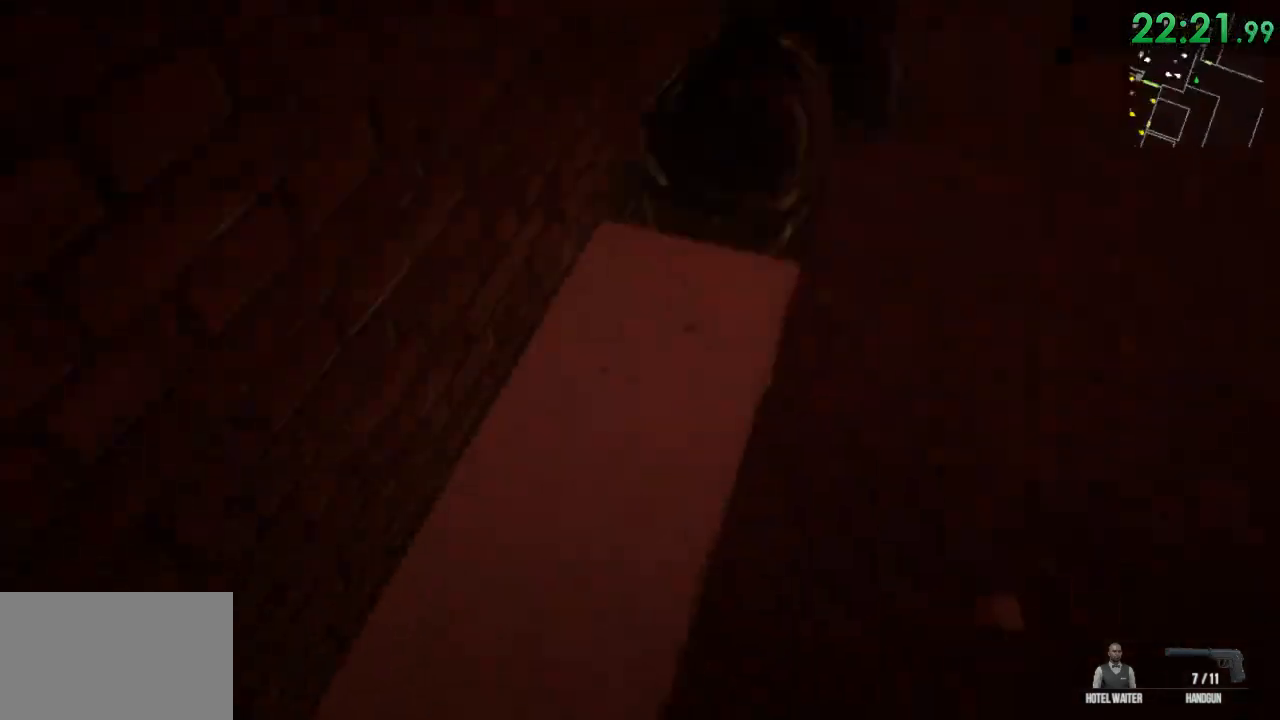
{"keys": ["shift", "w"], "mouse": [], "events": [[167, "shift", "down"], [267, "d", "up"], [367, "d", "down"], [433, "d", "up"]]}
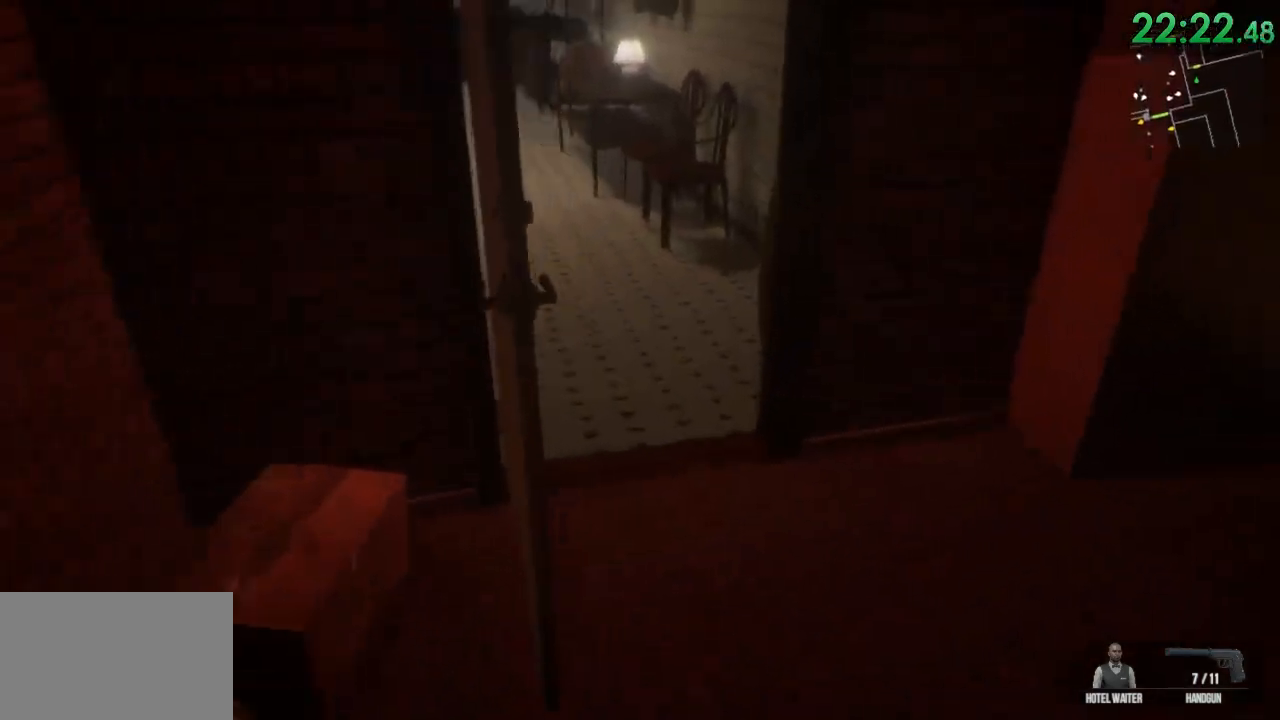
{"keys": ["shift", "w"], "mouse": [], "events": [[117, "d", "down"], [383, "d", "up"]]}
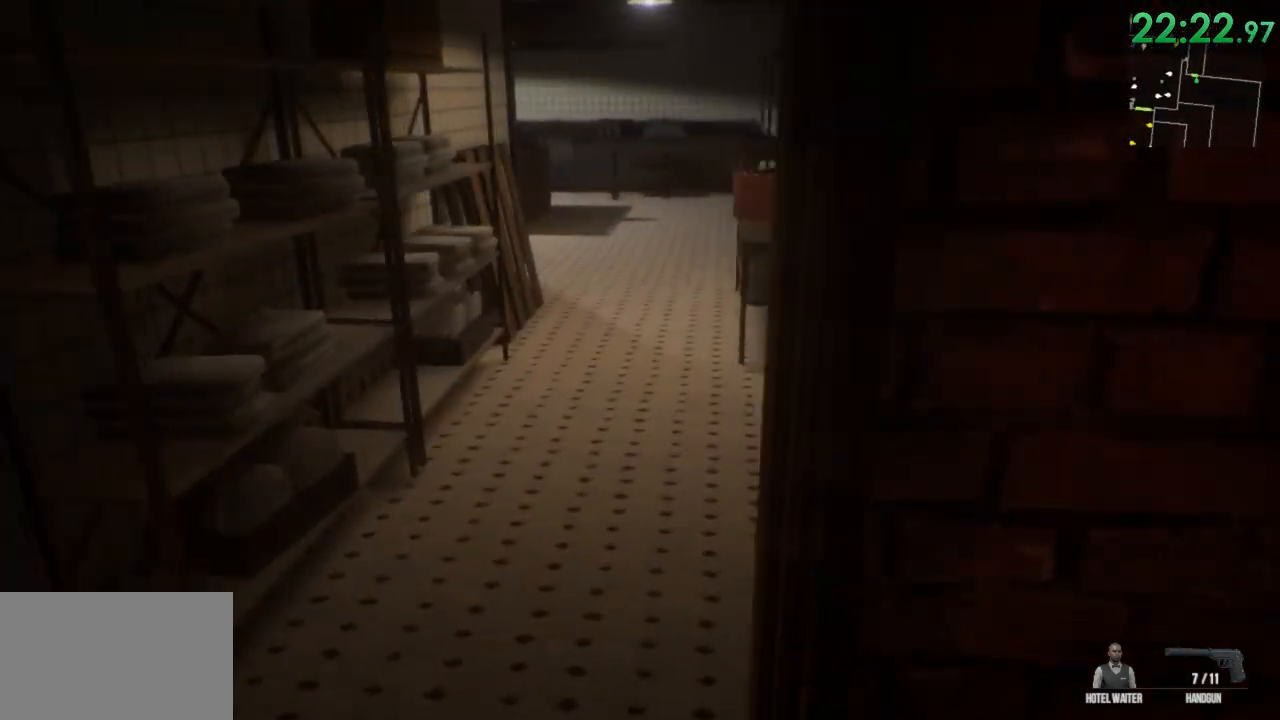
{"keys": ["shift", "w"], "mouse": [], "events": [[400, "a", "down"], [500, "a", "up"]]}
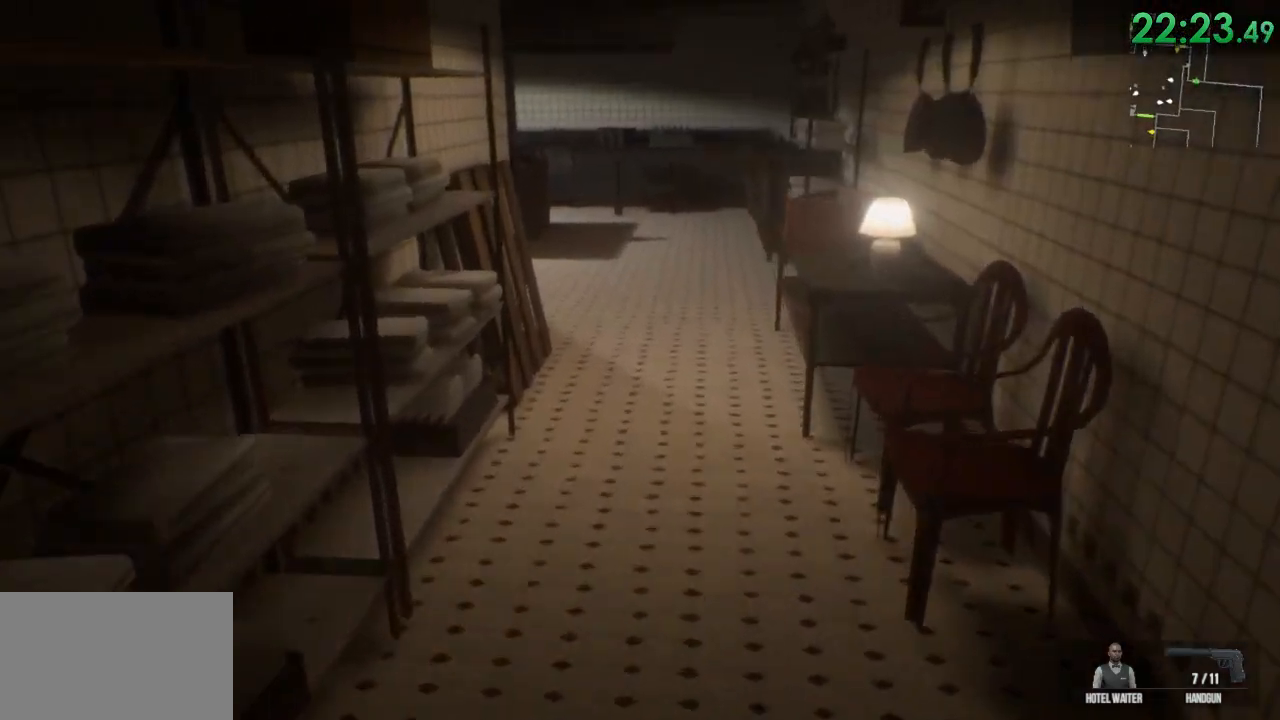
{"keys": ["shift", "w"], "mouse": [], "events": []}
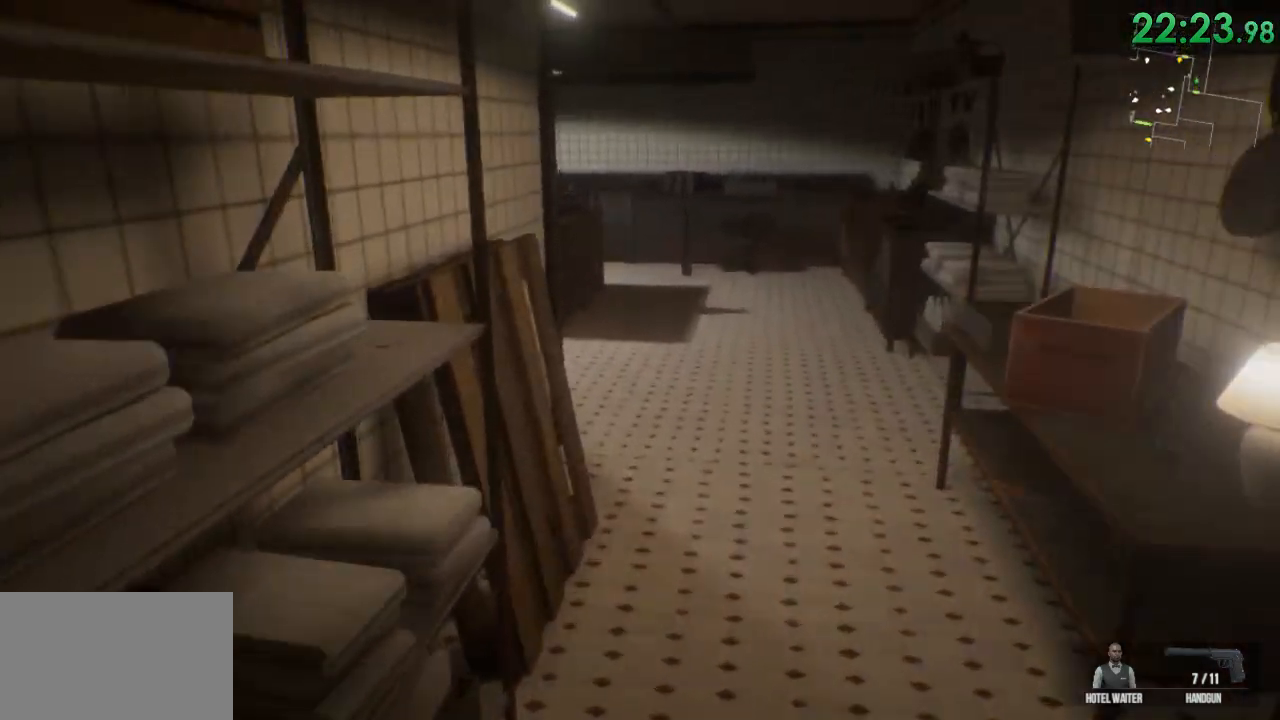
{"keys": ["shift", "w"], "mouse": [], "events": [[100, "d", "down"], [433, "d", "up"]]}
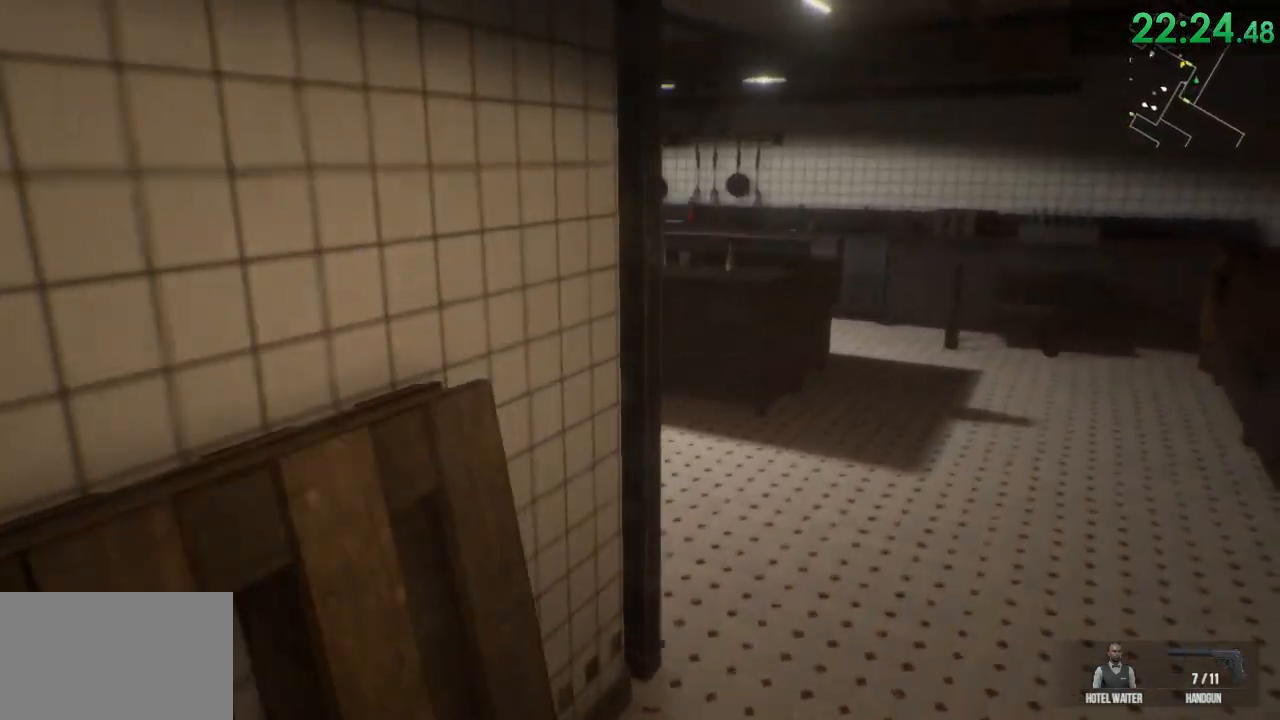
{"keys": ["d", "shift", "w"], "mouse": [], "events": [[83, "d", "down"], [350, "d", "up"], [500, "d", "down"]]}
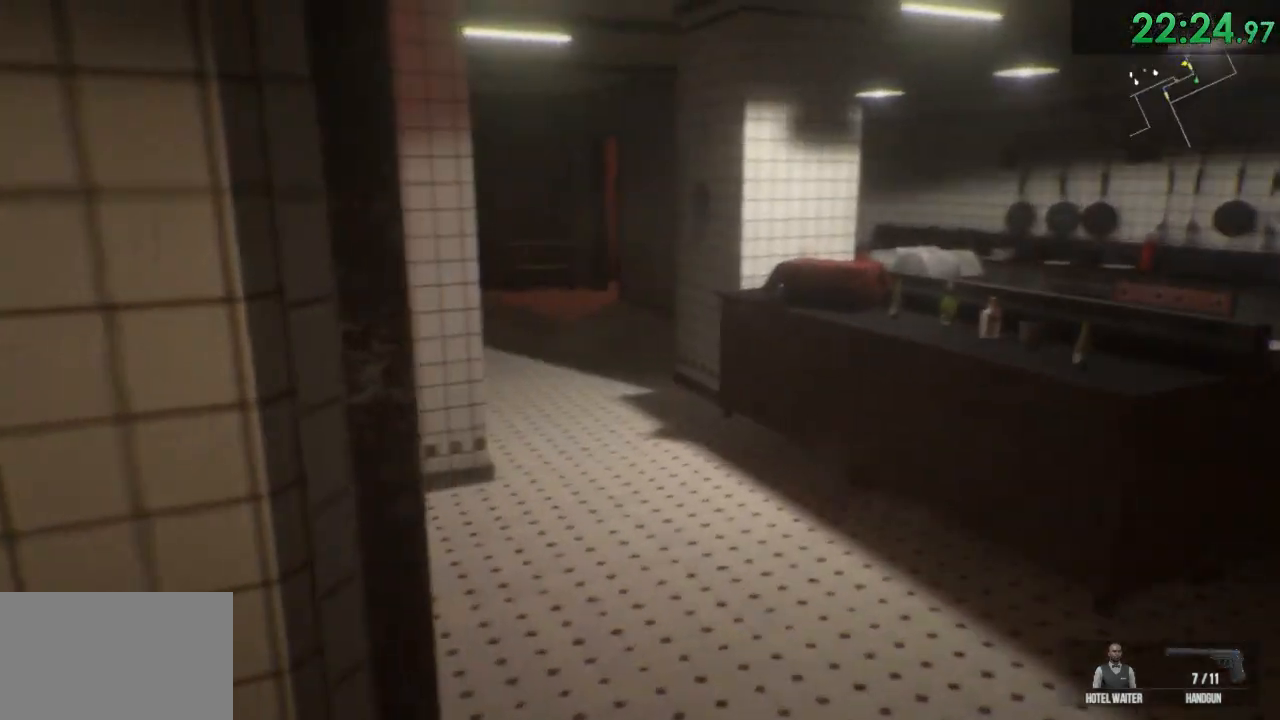
{"keys": ["shift", "w"], "mouse": [], "events": [[100, "d", "up"], [267, "d", "down"], [417, "d", "up"]]}